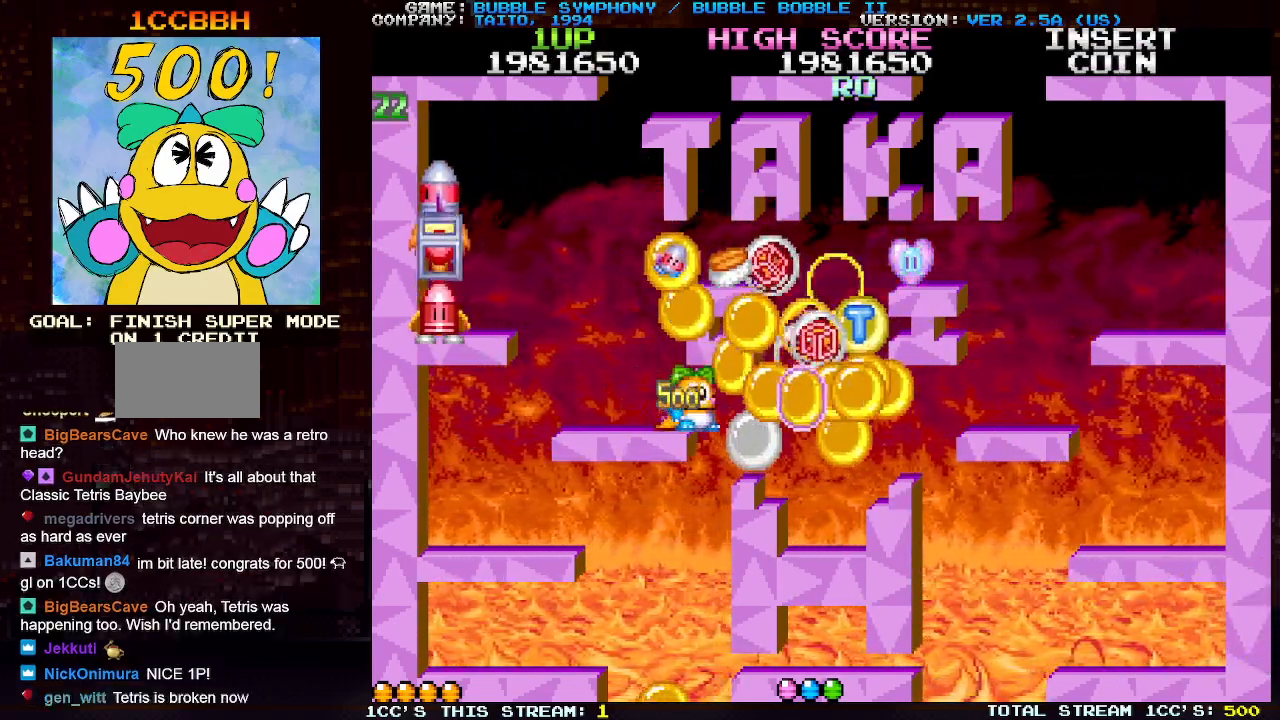
Gameplay with a controller (arcade stick); each line is a JSON object with the inputs held at the frame after it. "events" lists button and stick changes between this image and that frame as [ms after this image, input, new state], when the widget could be followed in between. Not read: L3 R3.
{"buttons": ["SQUARE"], "left_stick": "center", "events": [[33, "SQUARE", "down"], [117, "SQUARE", "up"], [150, "left_stick", "right"], [183, "SQUARE", "down"], [250, "SQUARE", "up"], [333, "SQUARE", "down"], [417, "SQUARE", "up"], [417, "left_stick", "center"], [483, "SQUARE", "down"]]}
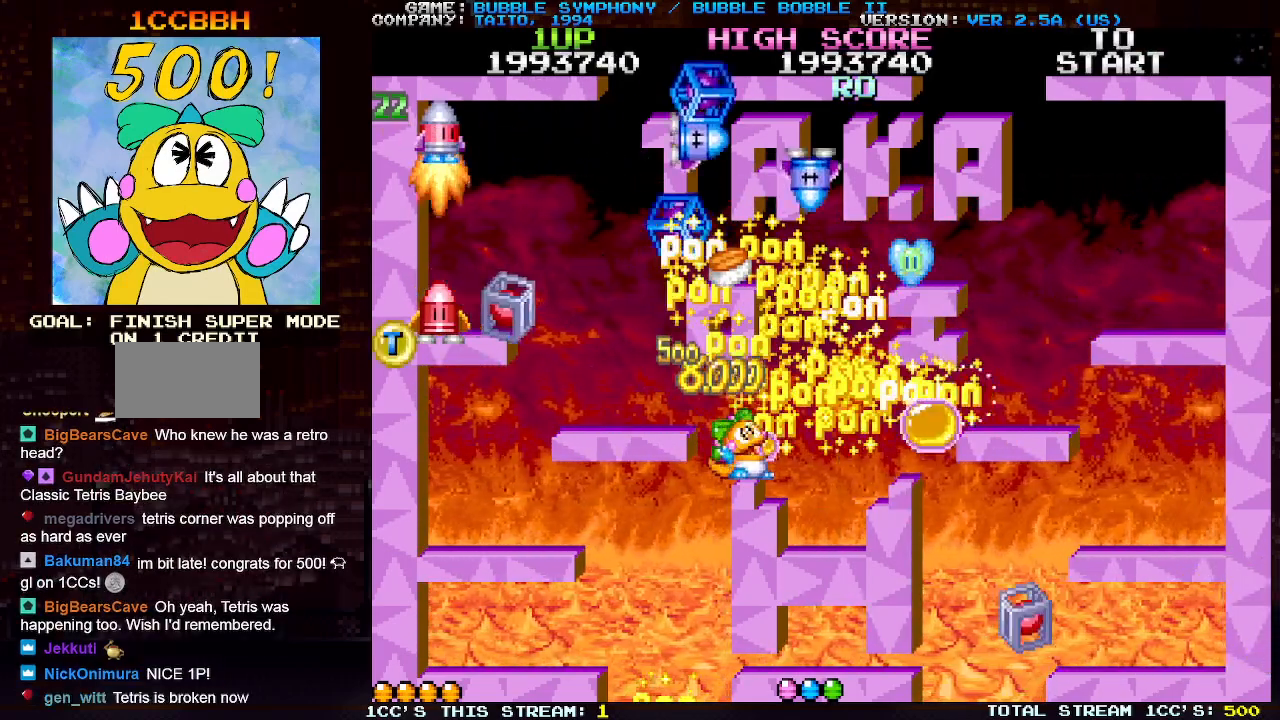
{"buttons": ["SQUARE"], "left_stick": "right", "events": [[67, "SQUARE", "up"], [283, "SQUARE", "down"], [383, "SQUARE", "up"], [417, "left_stick", "right"], [483, "SQUARE", "down"]]}
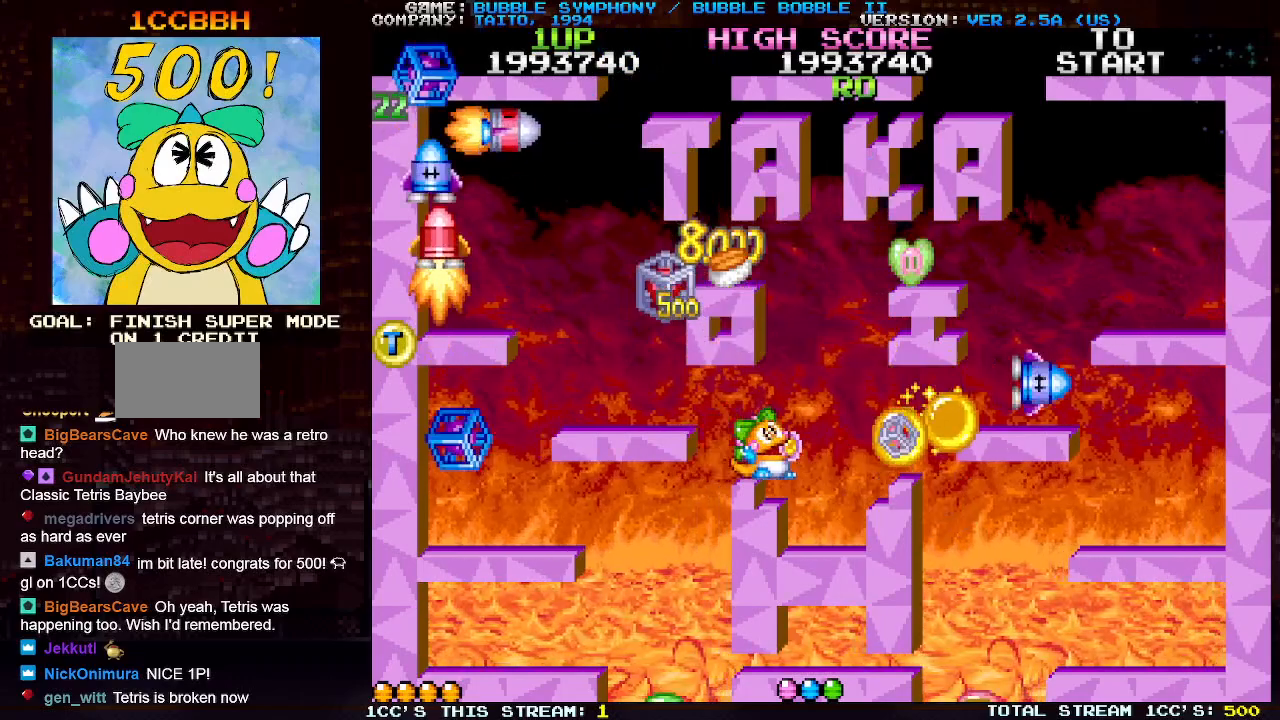
{"buttons": [], "left_stick": "center", "events": [[67, "SQUARE", "up"], [67, "left_stick", "center"], [150, "SQUARE", "down"], [250, "SQUARE", "up"]]}
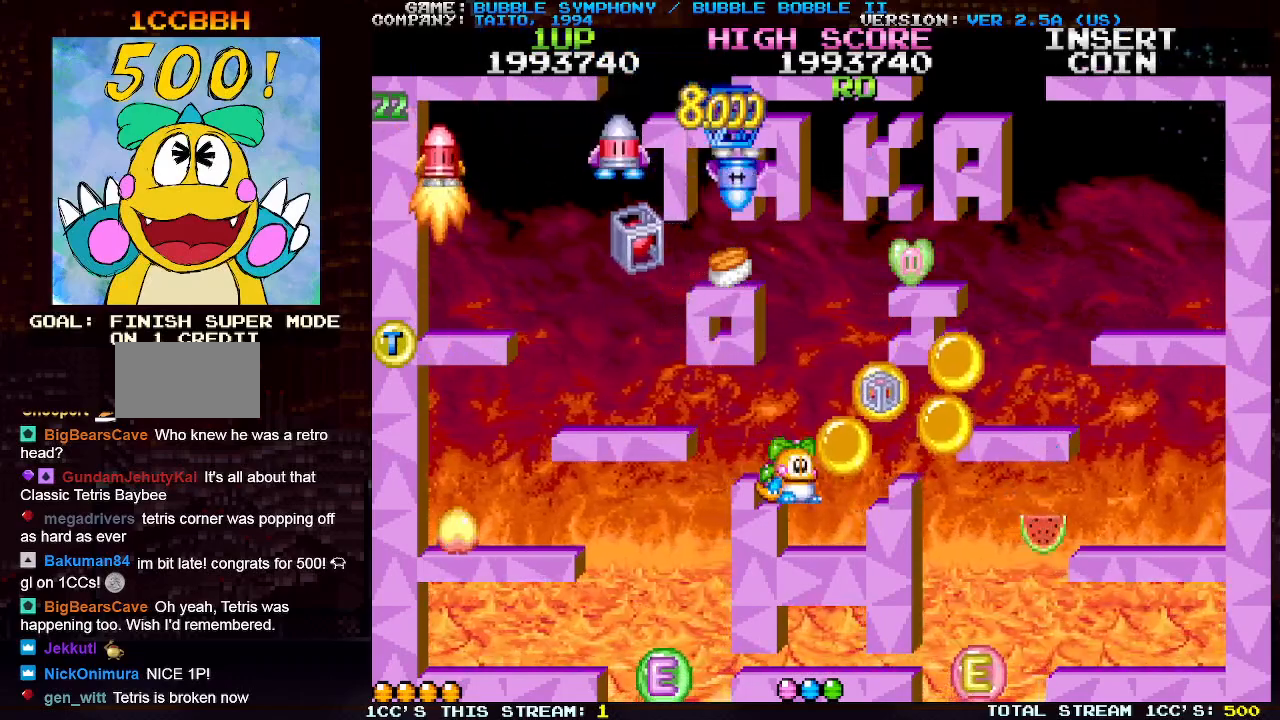
{"buttons": [], "left_stick": "center", "events": [[317, "left_stick", "right"], [450, "left_stick", "center"]]}
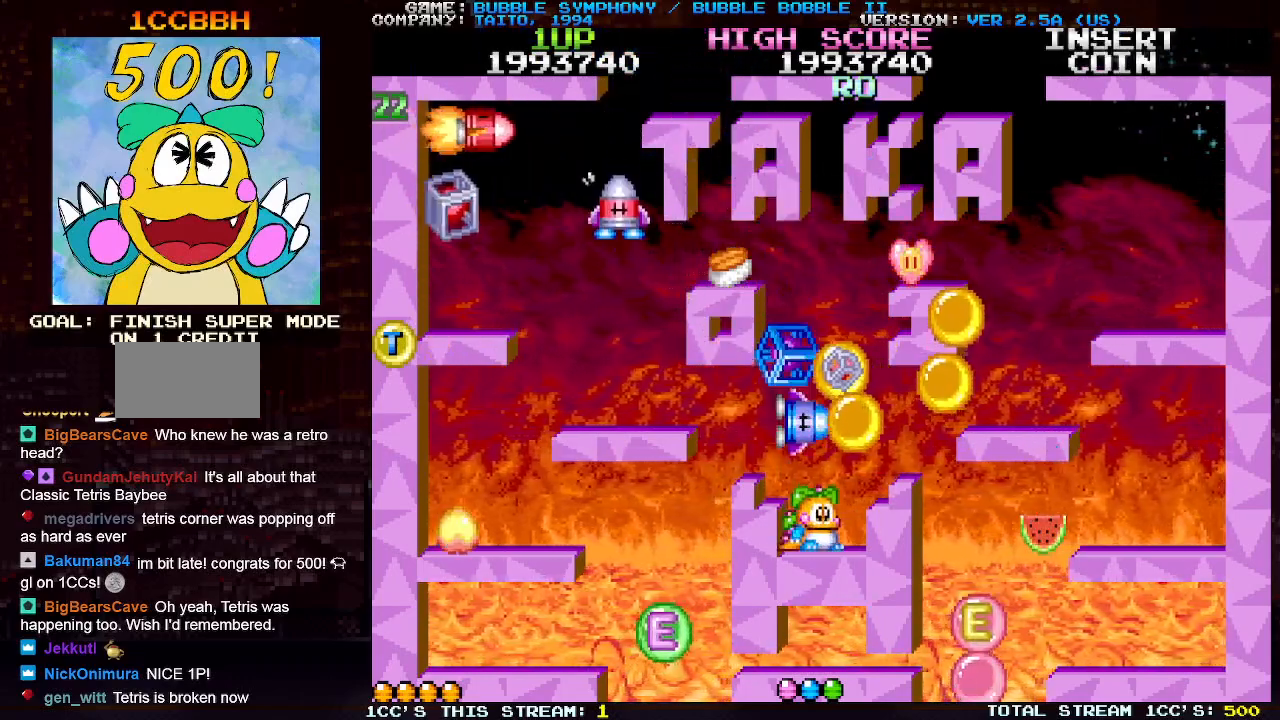
{"buttons": [], "left_stick": "center", "events": [[133, "left_stick", "right"], [200, "TRIANGLE", "down"], [283, "TRIANGLE", "up"], [383, "left_stick", "center"]]}
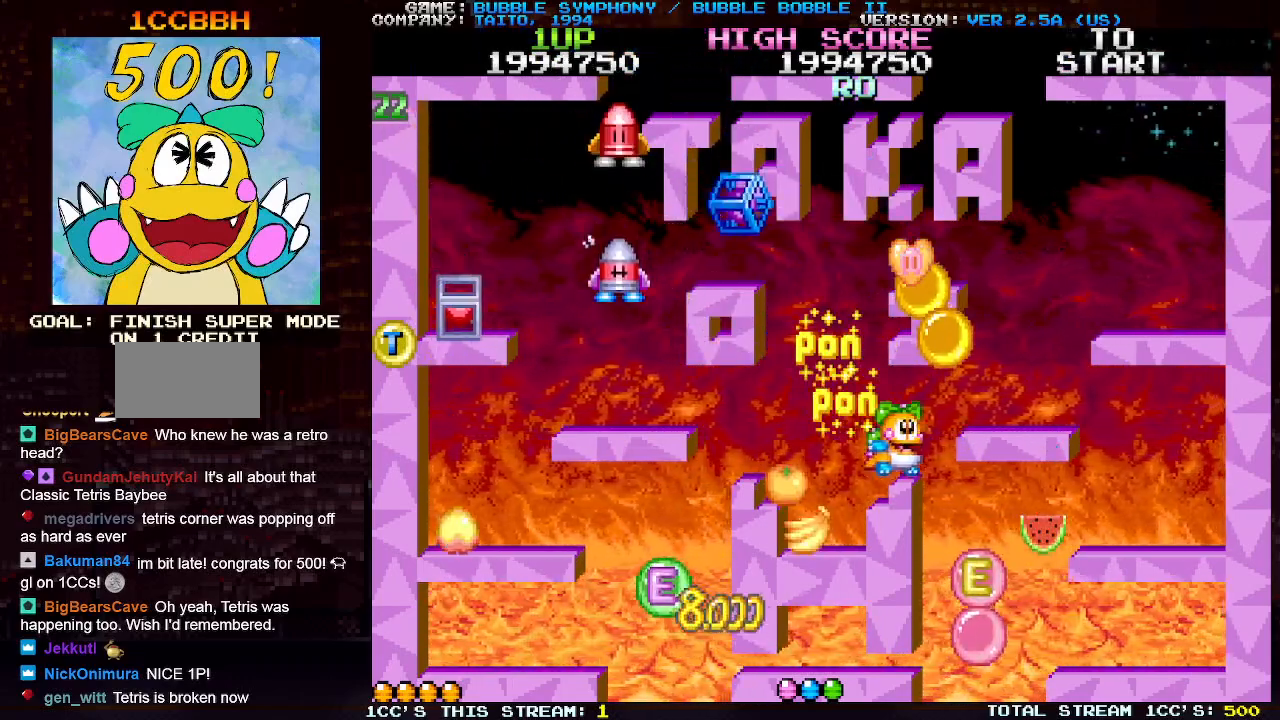
{"buttons": [], "left_stick": "right", "events": [[250, "left_stick", "right"], [300, "TRIANGLE", "down"], [433, "TRIANGLE", "up"]]}
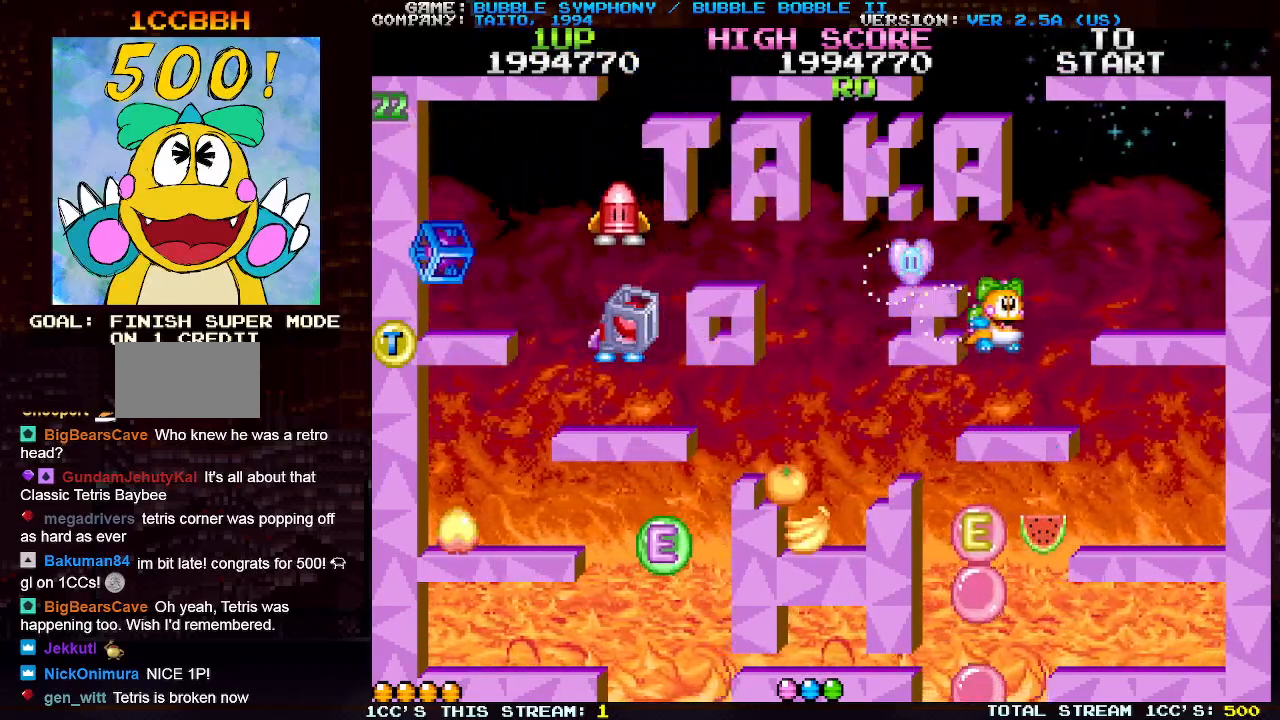
{"buttons": [], "left_stick": "left", "events": [[33, "left_stick", "center"], [200, "left_stick", "left"], [250, "TRIANGLE", "down"], [383, "TRIANGLE", "up"]]}
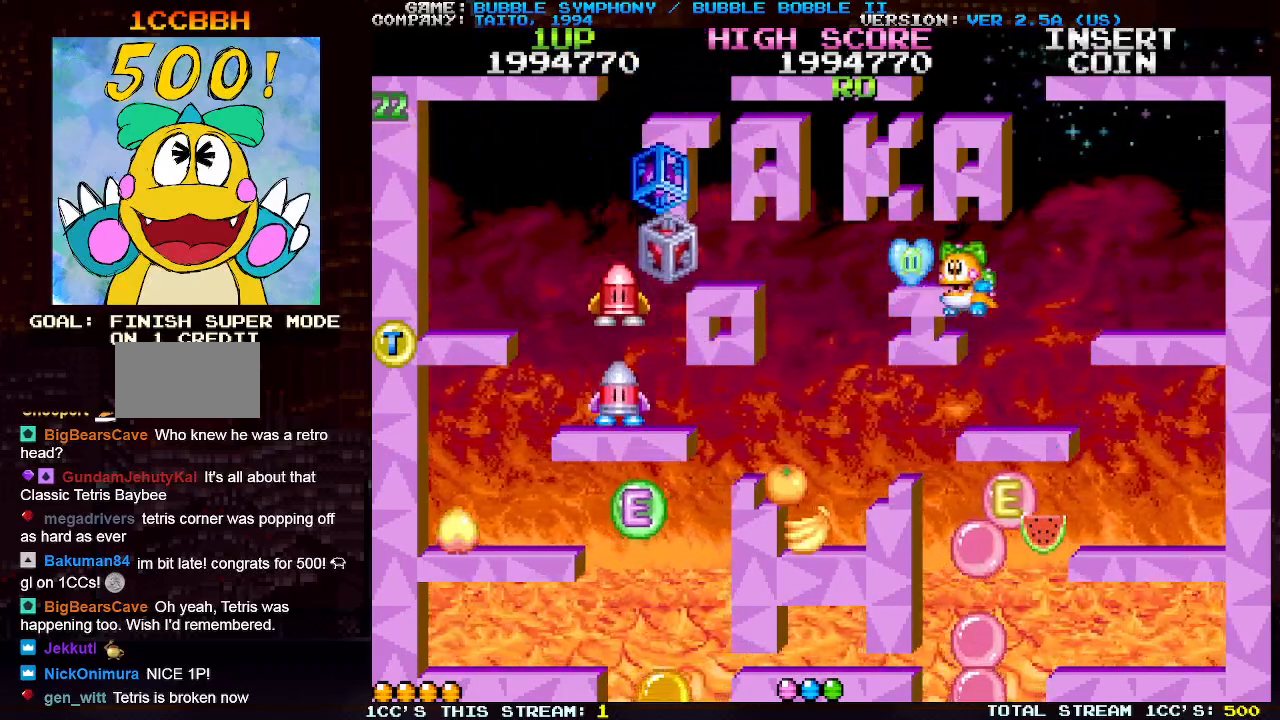
{"buttons": [], "left_stick": "right", "events": [[67, "left_stick", "center"], [433, "left_stick", "right"]]}
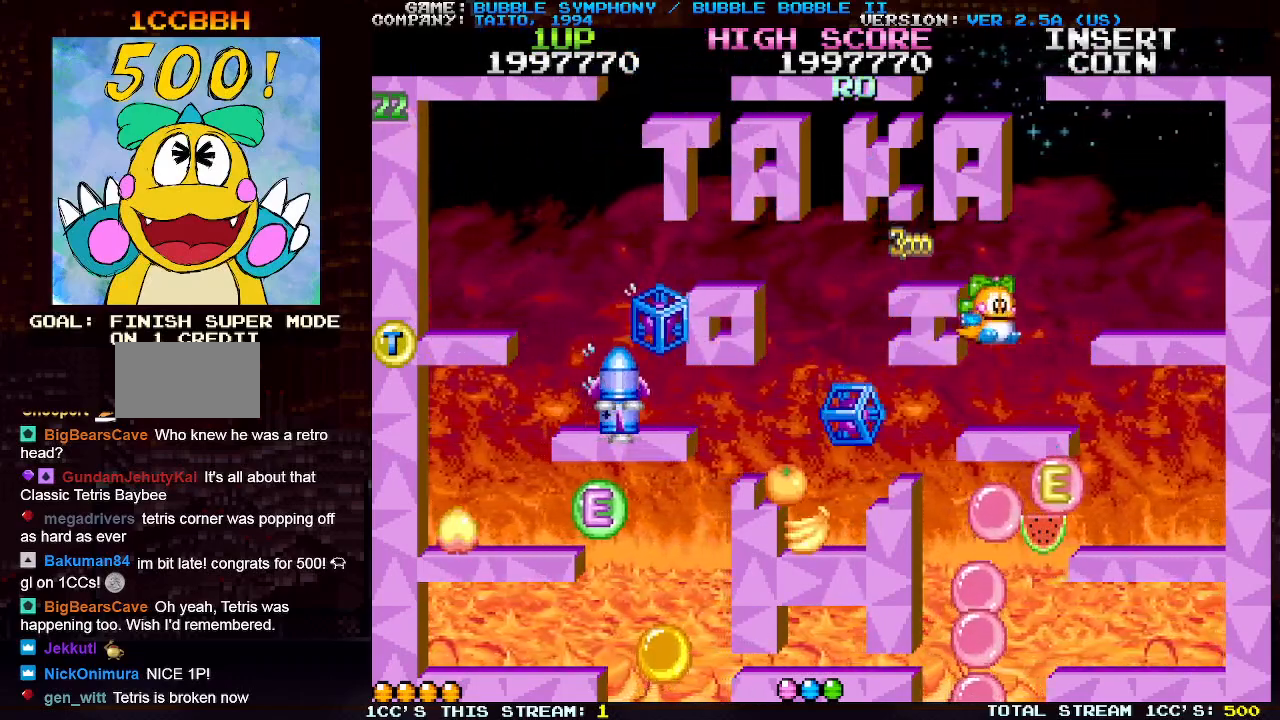
{"buttons": [], "left_stick": "center", "events": [[467, "left_stick", "center"]]}
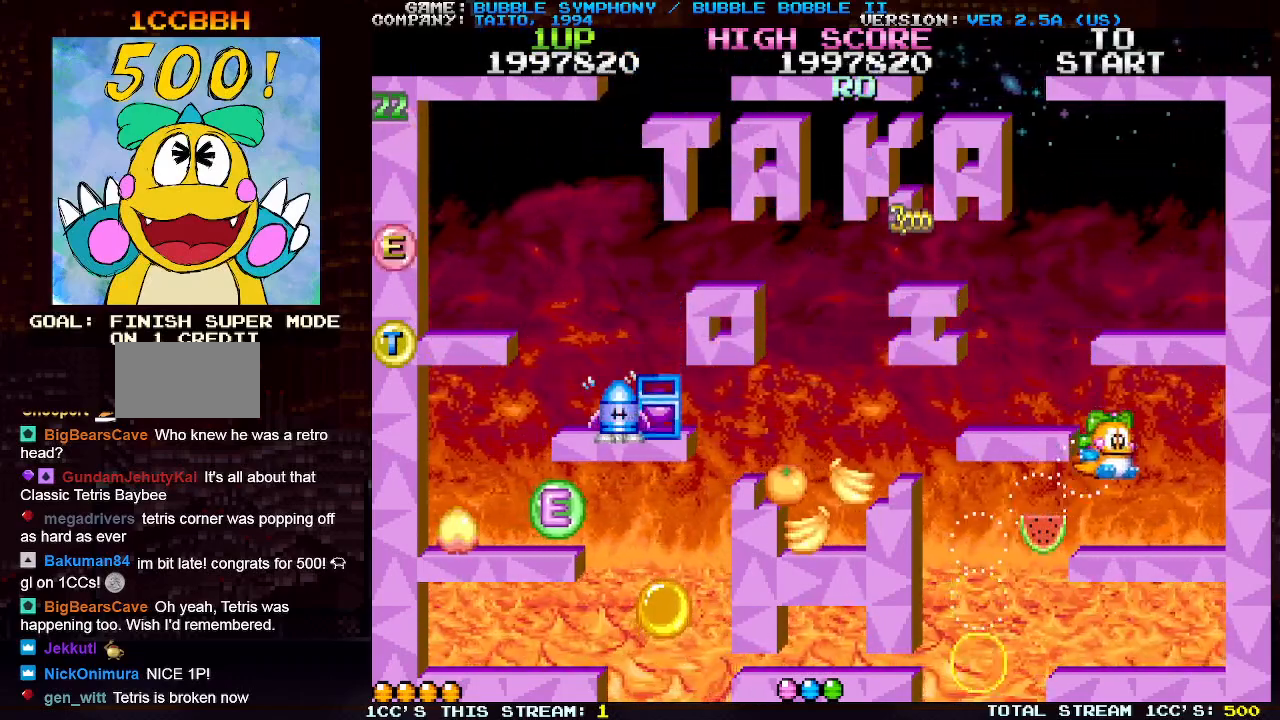
{"buttons": [], "left_stick": "left", "events": [[100, "left_stick", "right"], [217, "left_stick", "center"], [283, "left_stick", "left"], [300, "TRIANGLE", "down"], [417, "TRIANGLE", "up"]]}
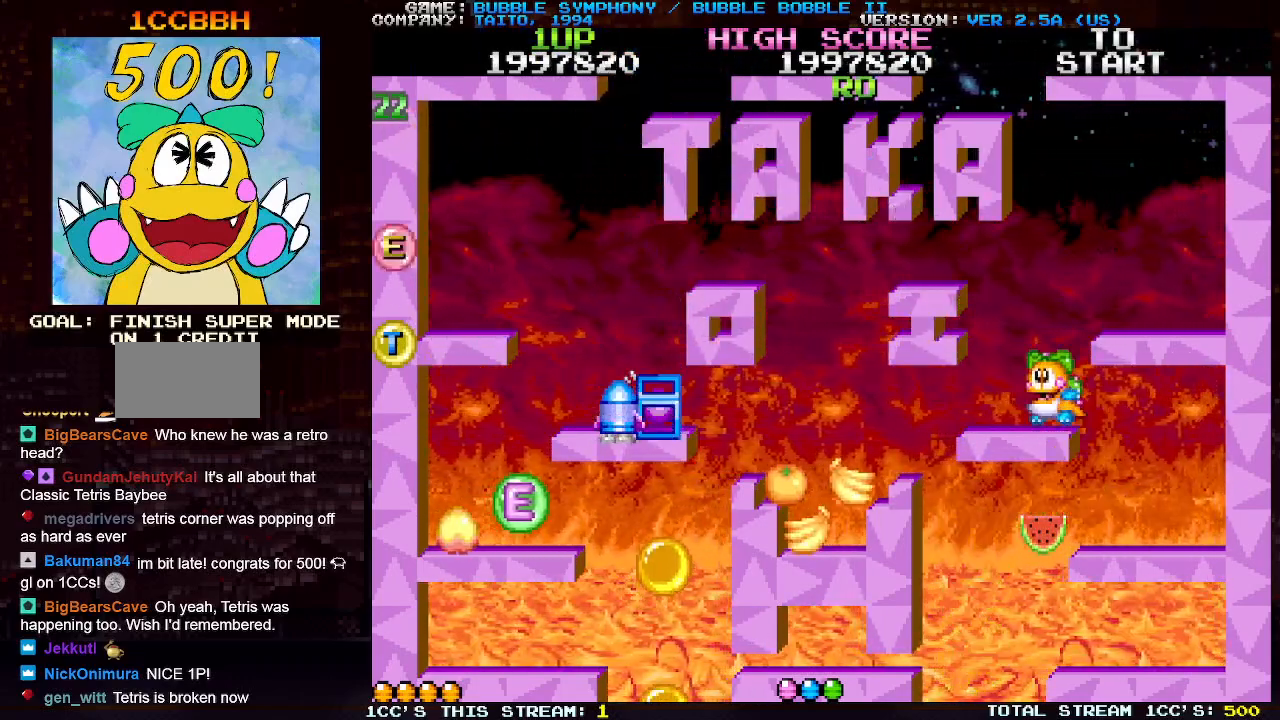
{"buttons": [], "left_stick": "left", "events": []}
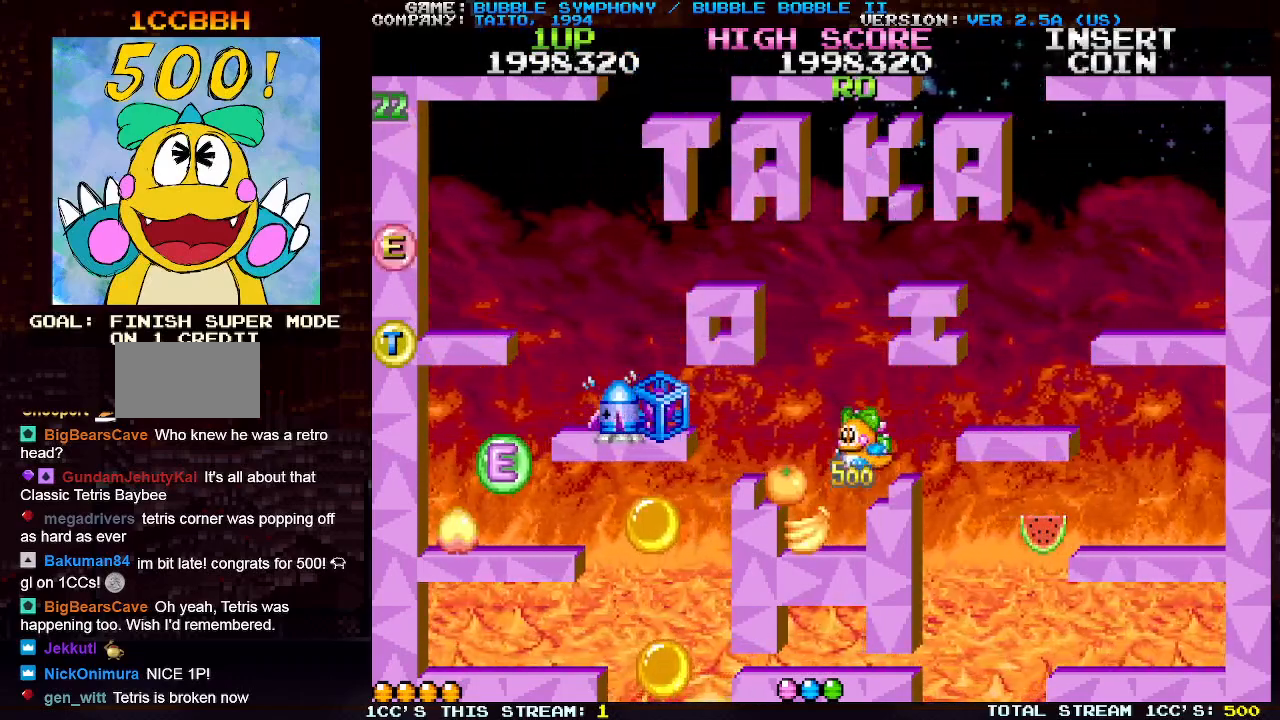
{"buttons": [], "left_stick": "center", "events": [[250, "TRIANGLE", "down"], [333, "TRIANGLE", "up"], [400, "left_stick", "center"]]}
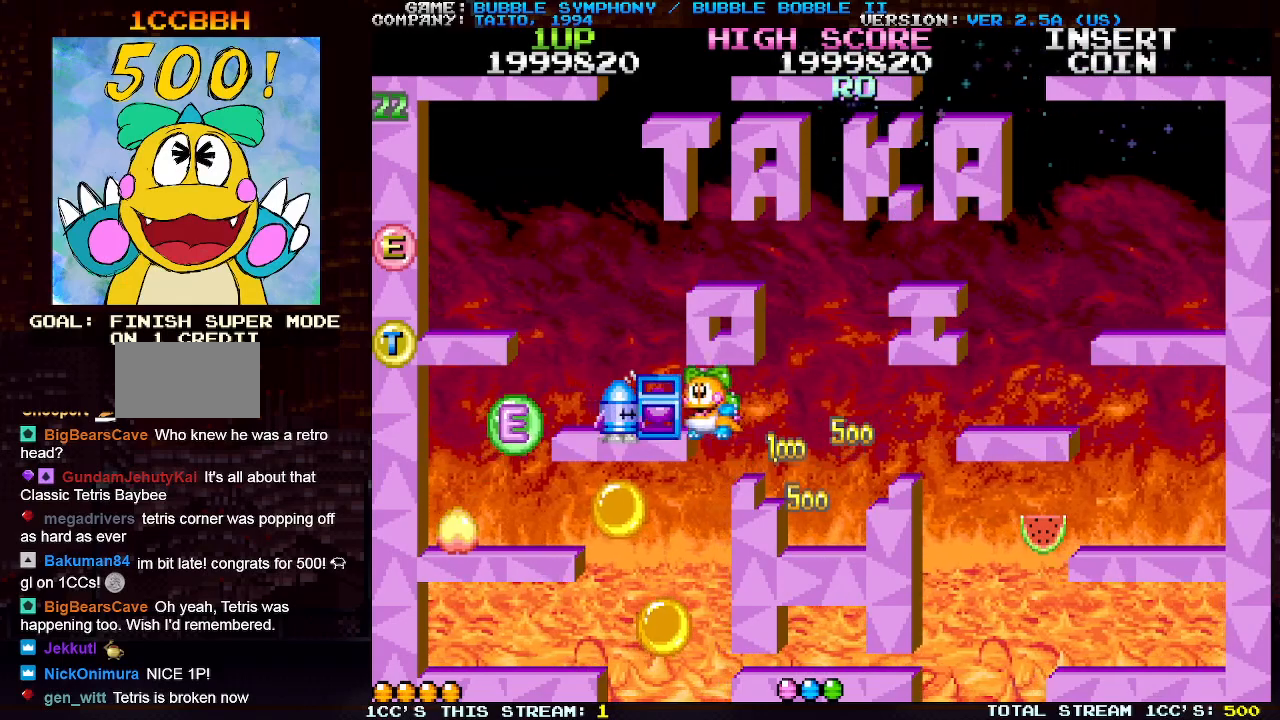
{"buttons": [], "left_stick": "left", "events": [[433, "left_stick", "left"]]}
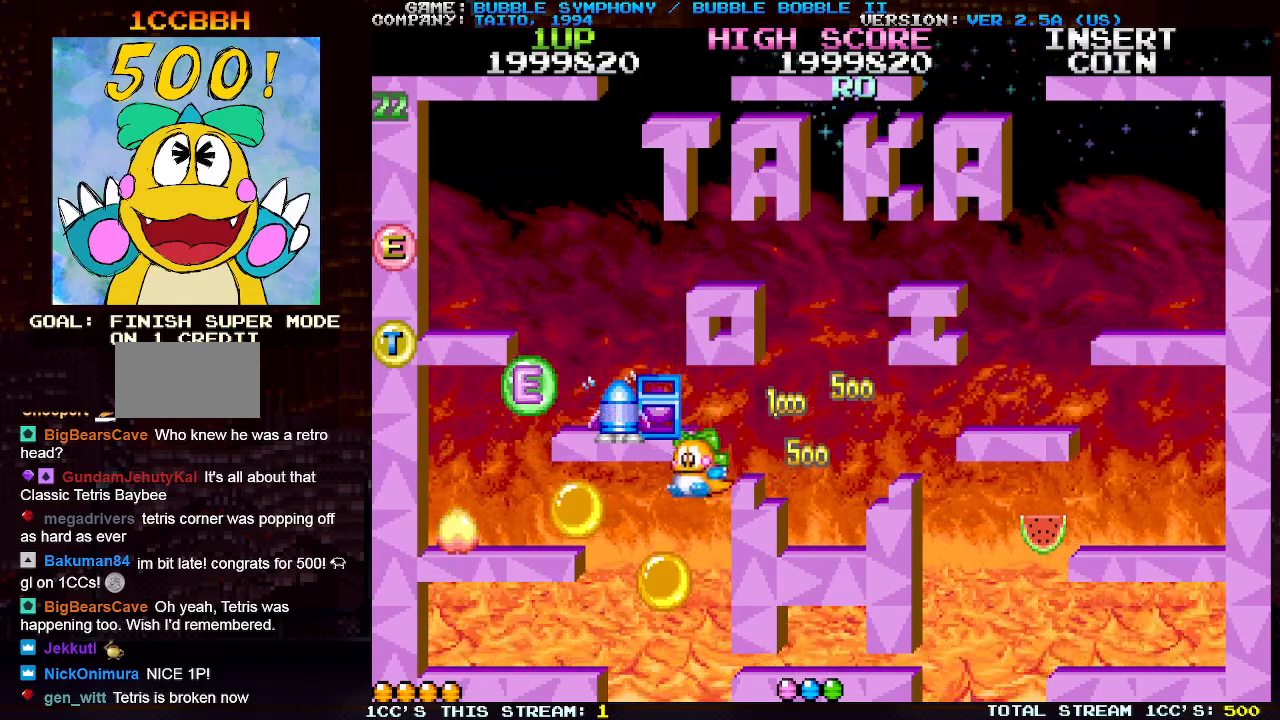
{"buttons": [], "left_stick": "left", "events": [[117, "left_stick", "center"], [383, "left_stick", "left"]]}
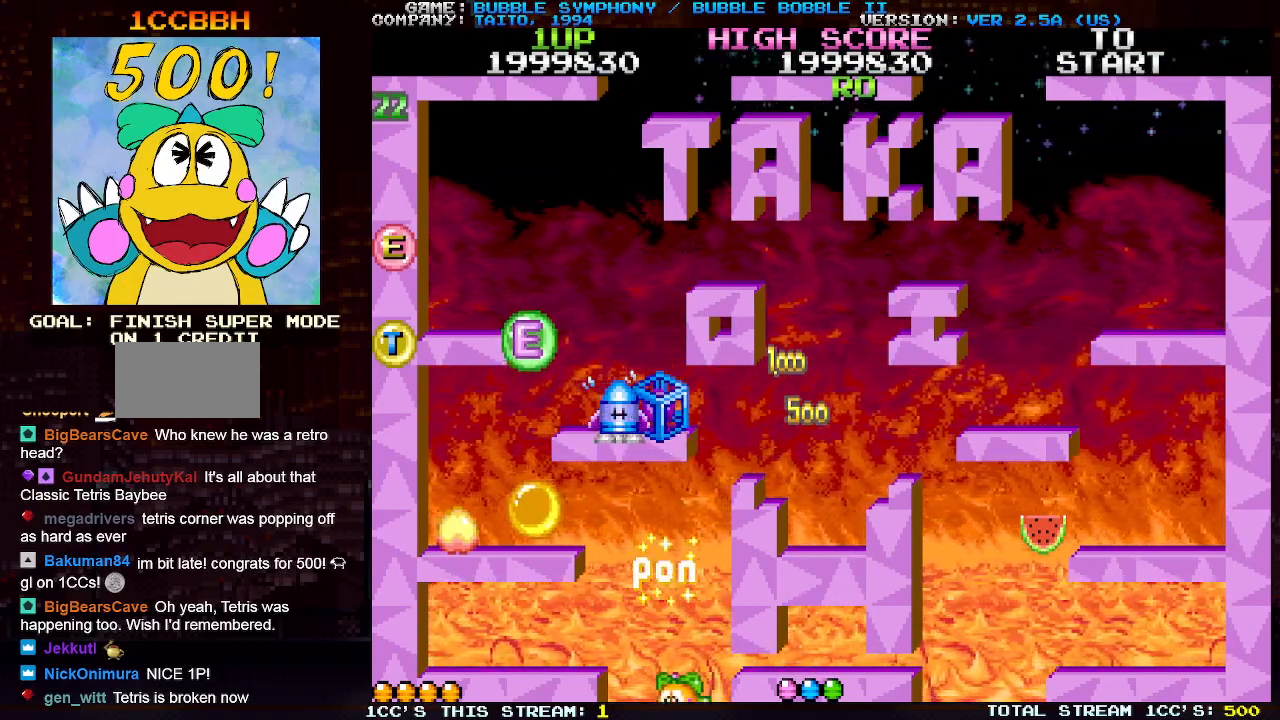
{"buttons": ["TRIANGLE"], "left_stick": "left", "events": [[183, "left_stick", "center"], [233, "left_stick", "right"], [383, "left_stick", "center"], [450, "left_stick", "left"], [500, "TRIANGLE", "down"]]}
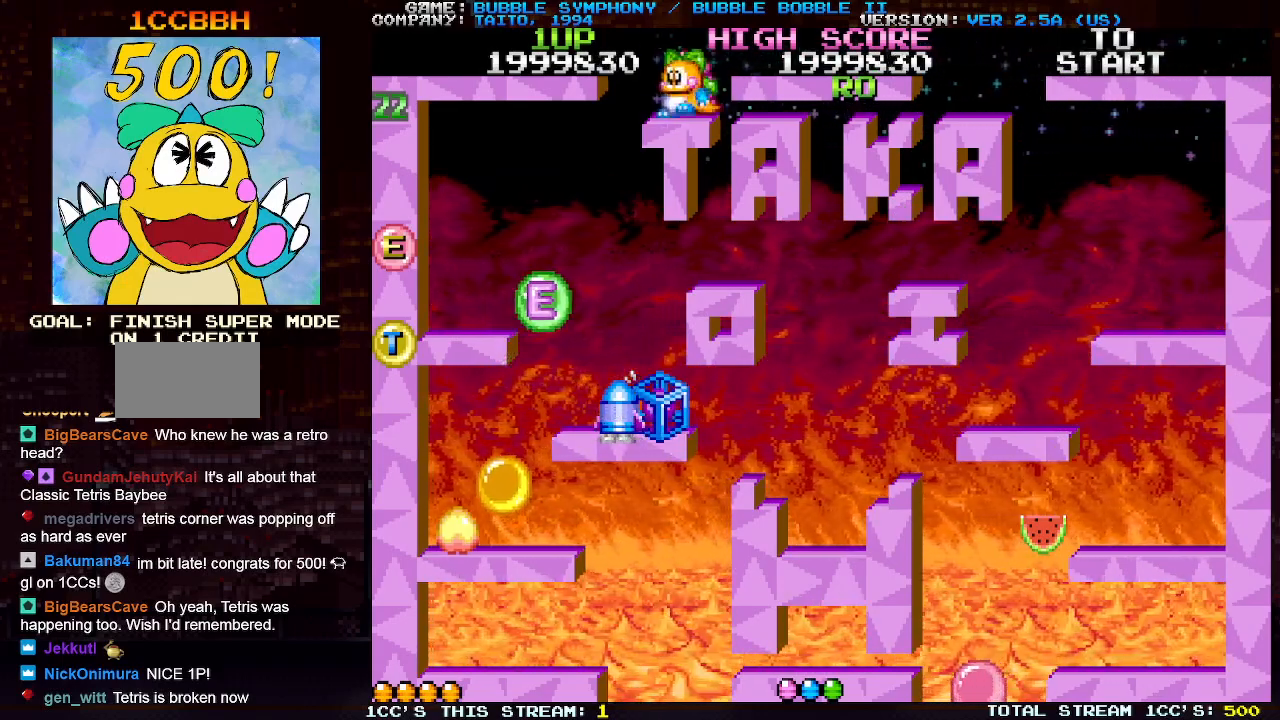
{"buttons": [], "left_stick": "right", "events": [[100, "TRIANGLE", "up"], [217, "left_stick", "center"], [317, "left_stick", "right"]]}
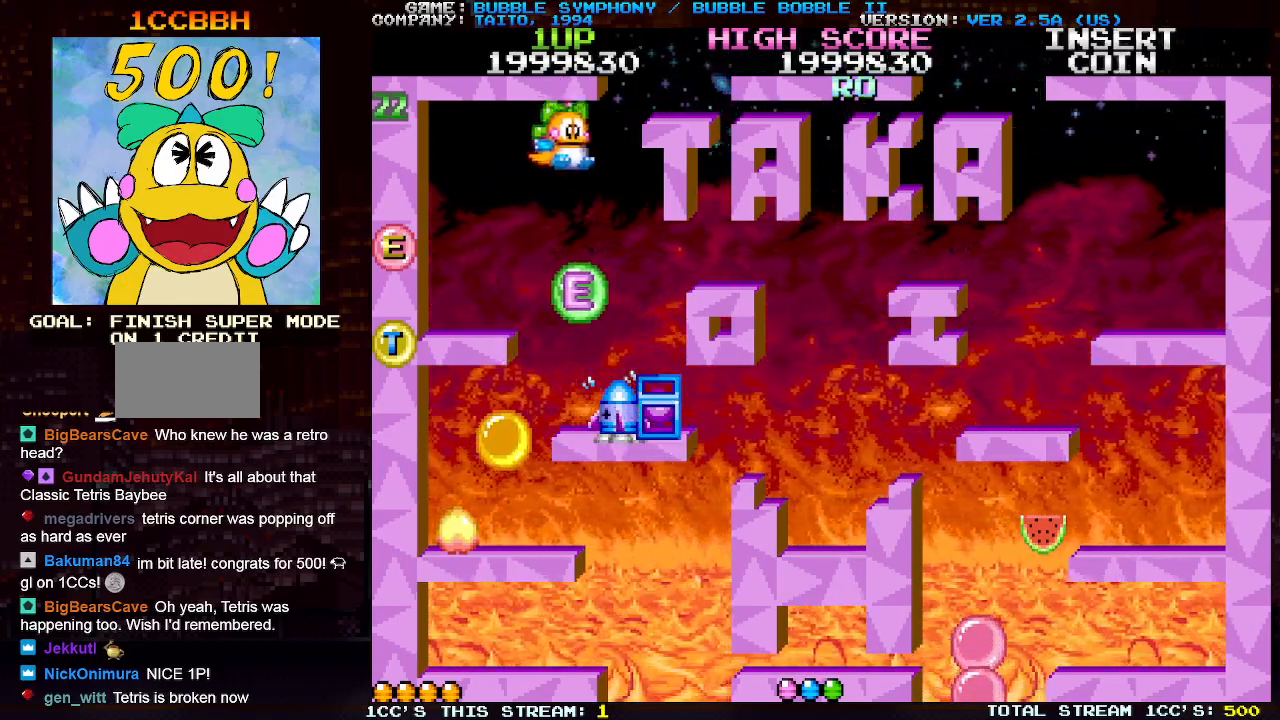
{"buttons": [], "left_stick": "right", "events": []}
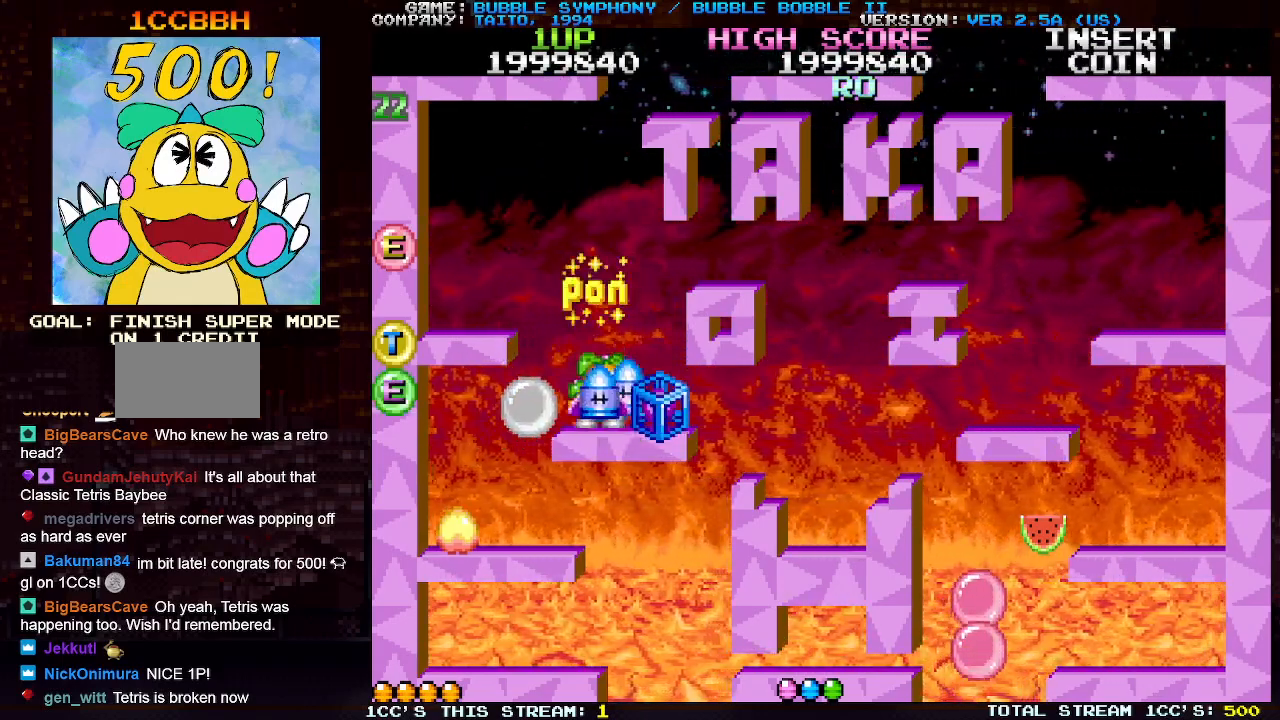
{"buttons": [], "left_stick": "left", "events": [[200, "left_stick", "center"], [250, "left_stick", "left"]]}
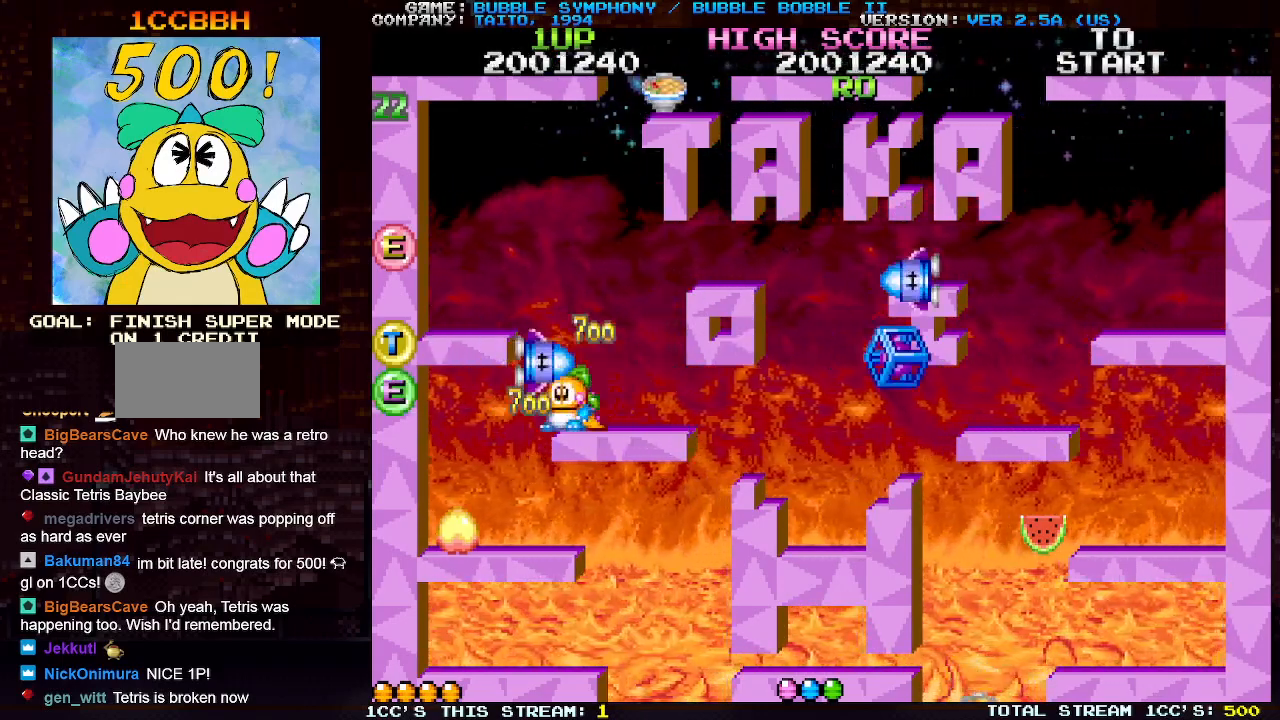
{"buttons": [], "left_stick": "center", "events": [[483, "left_stick", "center"]]}
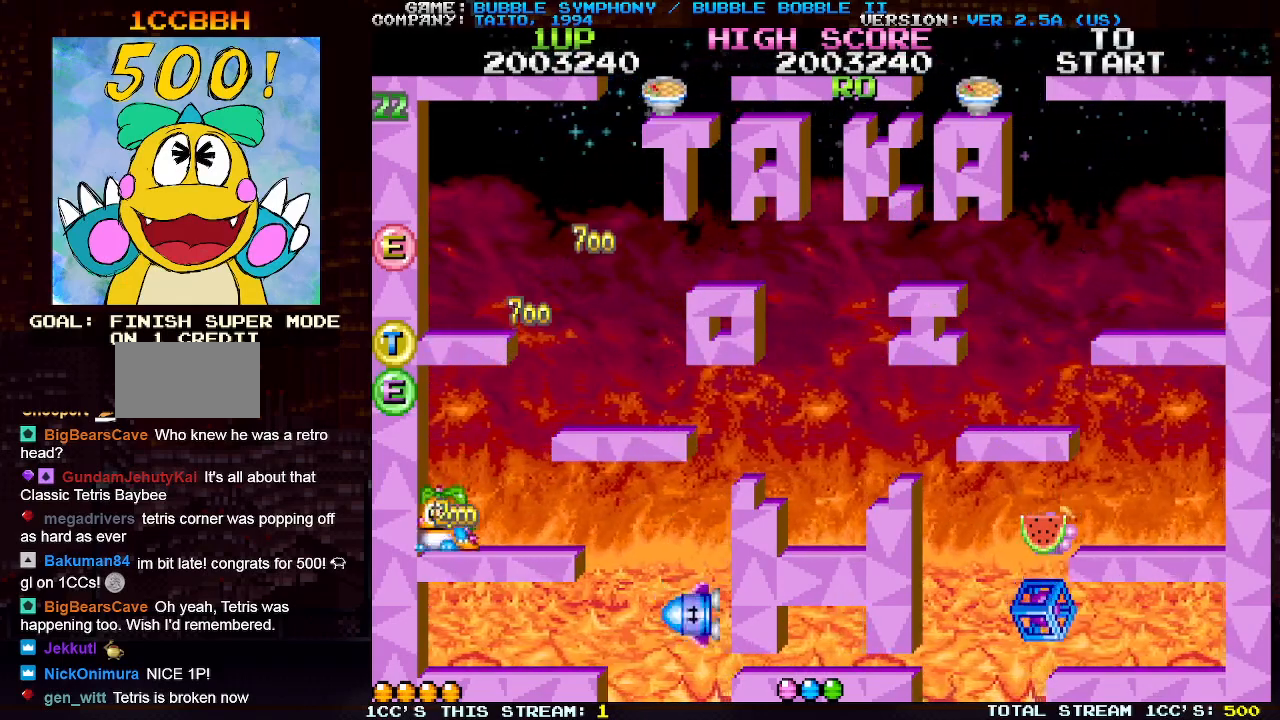
{"buttons": [], "left_stick": "right", "events": [[33, "left_stick", "right"], [200, "TRIANGLE", "down"], [267, "TRIANGLE", "up"]]}
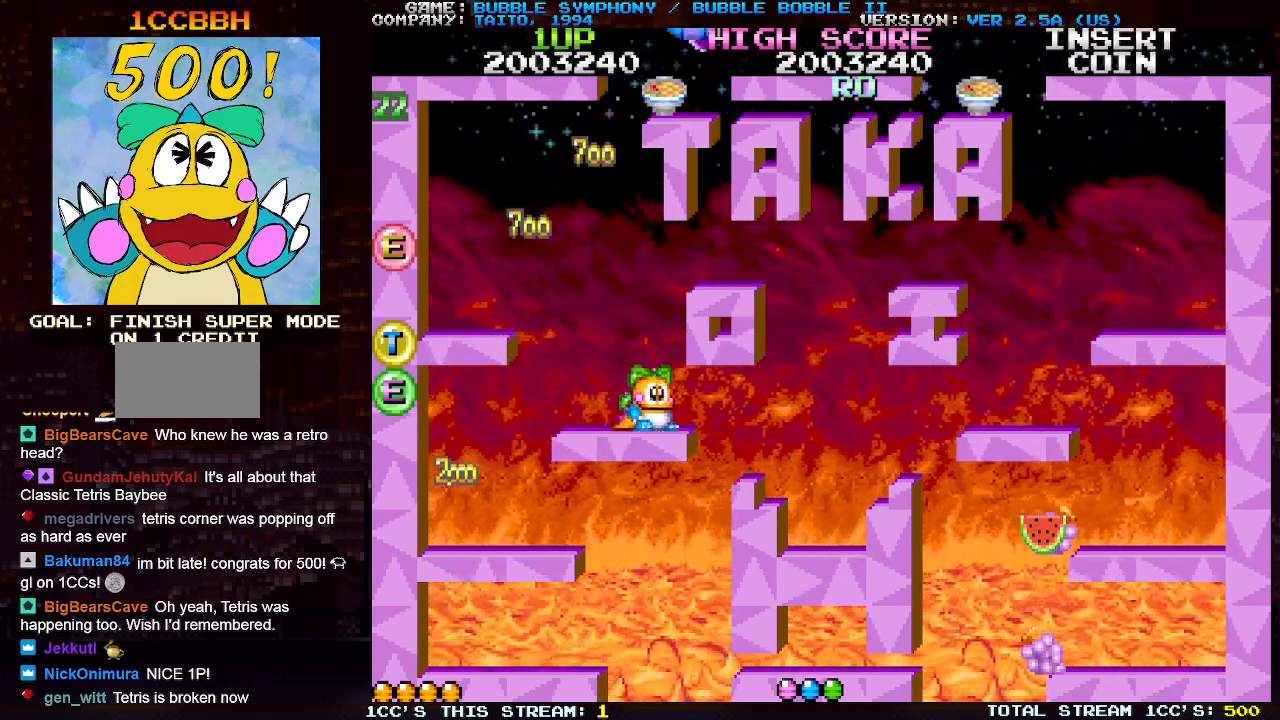
{"buttons": [], "left_stick": "left", "events": [[233, "left_stick", "center"], [283, "left_stick", "left"]]}
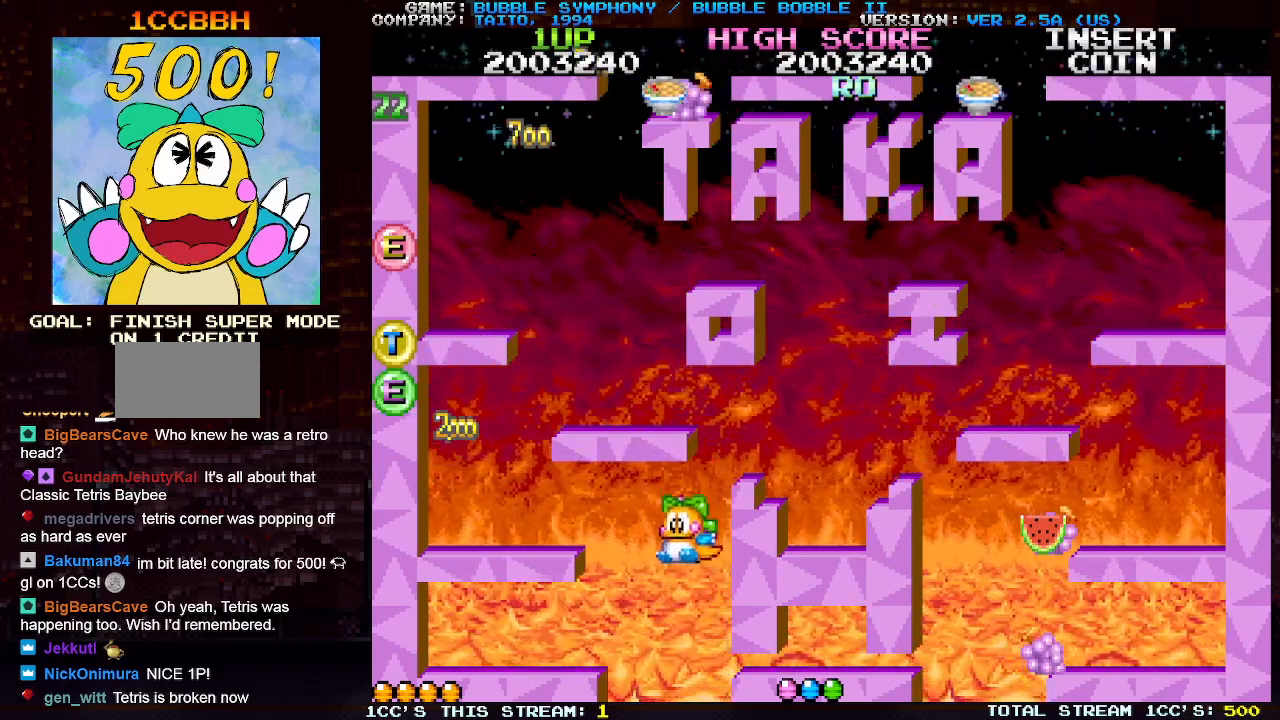
{"buttons": [], "left_stick": "center", "events": [[233, "left_stick", "center"]]}
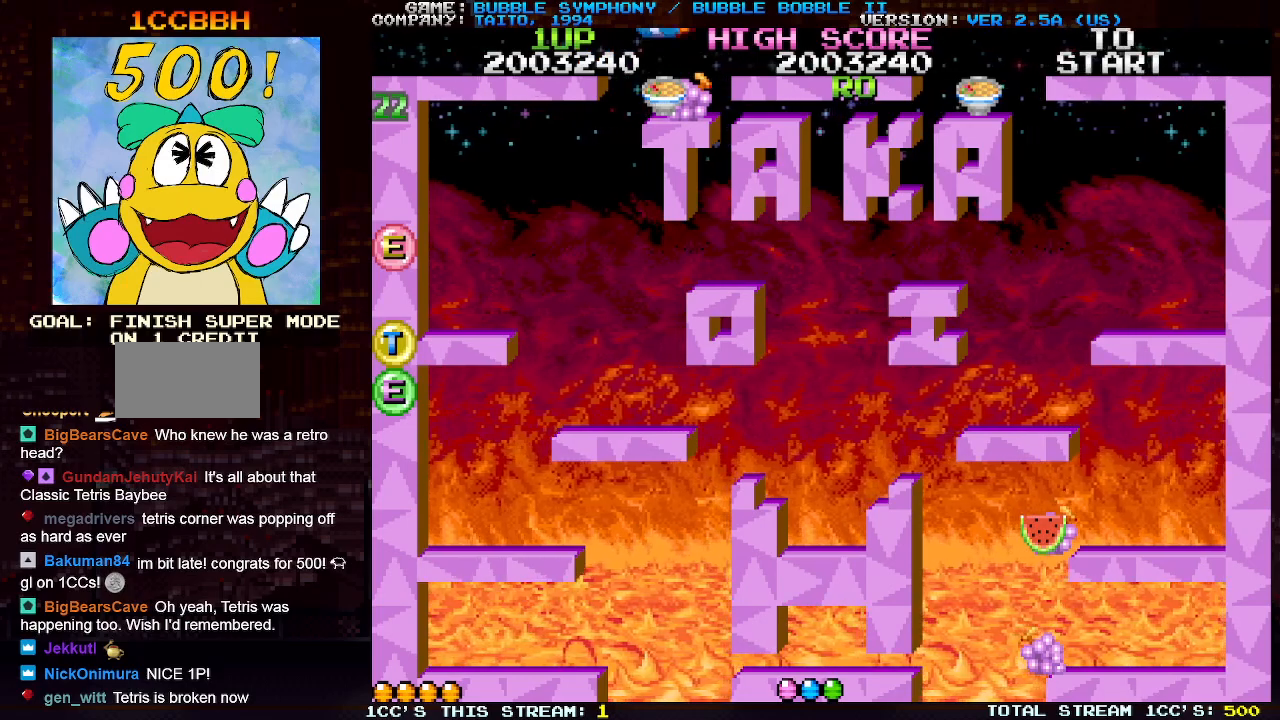
{"buttons": ["SQUARE"], "left_stick": "right", "events": [[50, "SQUARE", "down"], [50, "left_stick", "right"], [117, "SQUARE", "up"], [167, "SQUARE", "down"], [233, "SQUARE", "up"], [317, "SQUARE", "down"], [383, "SQUARE", "up"], [450, "SQUARE", "down"]]}
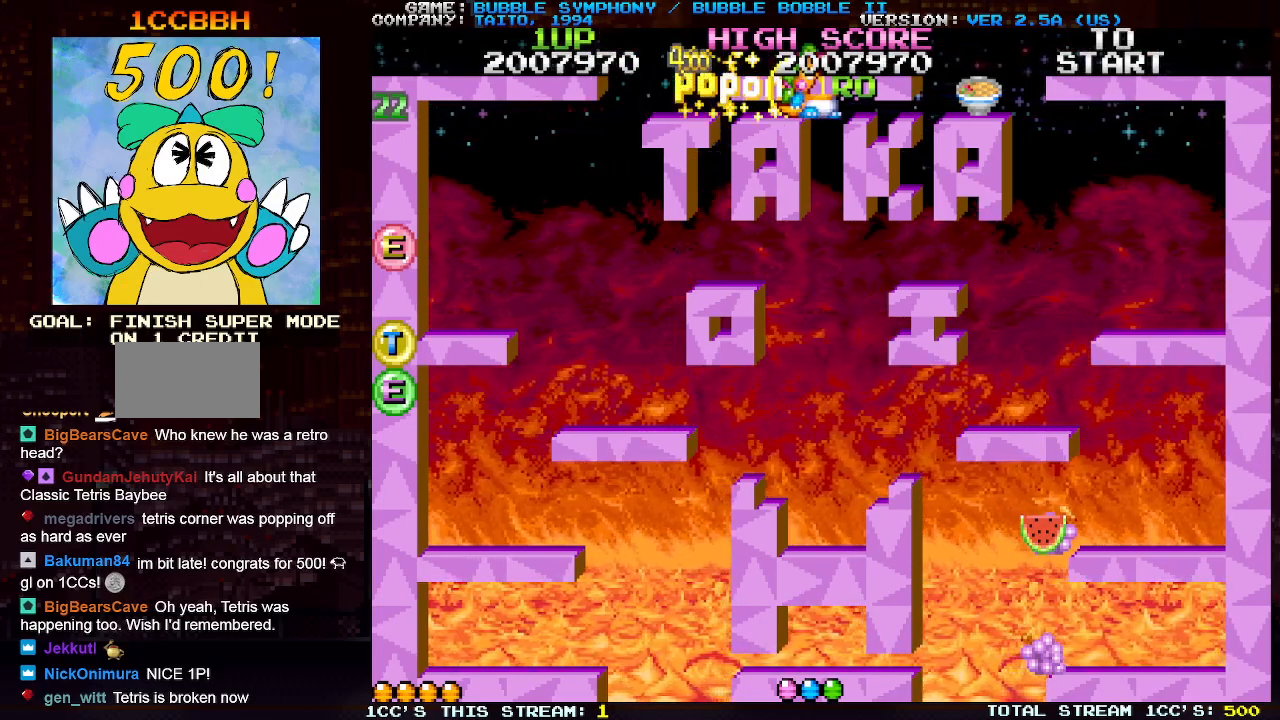
{"buttons": ["SQUARE"], "left_stick": "right", "events": [[17, "SQUARE", "up"], [67, "SQUARE", "down"], [133, "SQUARE", "up"], [200, "SQUARE", "down"], [250, "SQUARE", "up"], [317, "SQUARE", "down"], [367, "SQUARE", "up"], [433, "SQUARE", "down"]]}
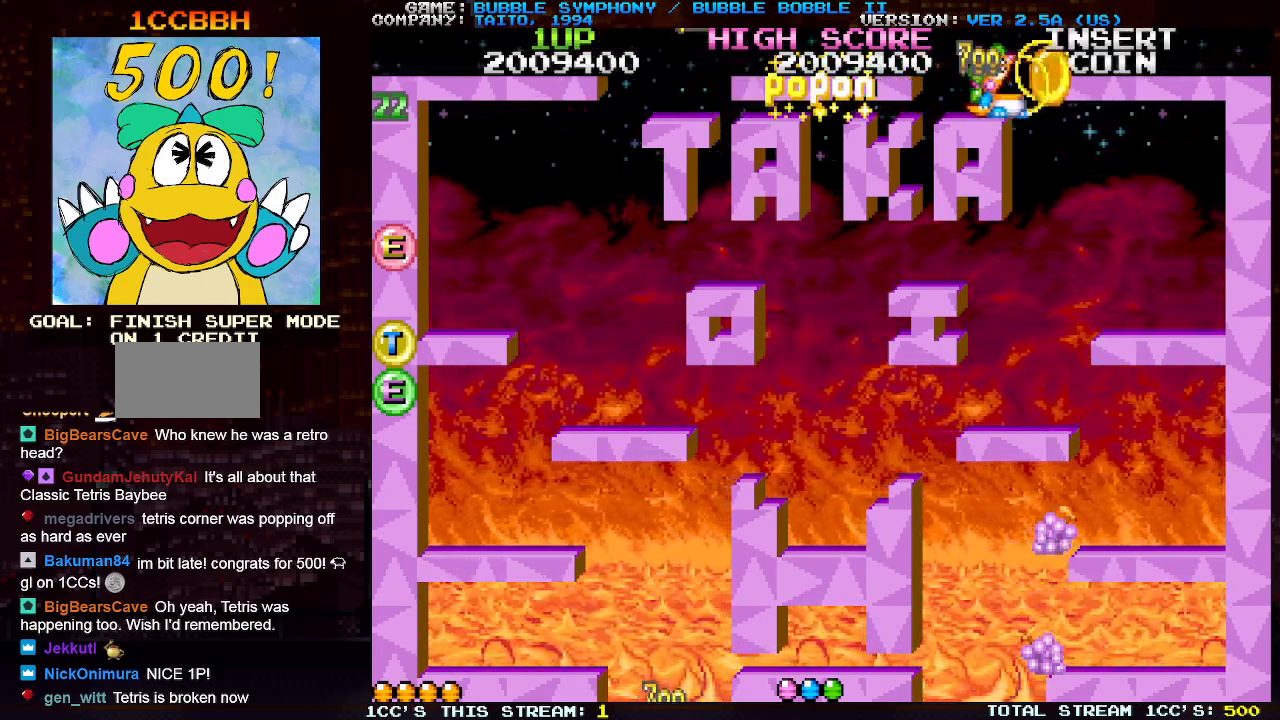
{"buttons": ["SQUARE"], "left_stick": "center", "events": [[17, "SQUARE", "up"], [50, "SQUARE", "down"], [150, "SQUARE", "up"], [200, "SQUARE", "down"], [267, "SQUARE", "up"], [350, "SQUARE", "down"], [367, "left_stick", "center"], [433, "SQUARE", "up"], [483, "SQUARE", "down"]]}
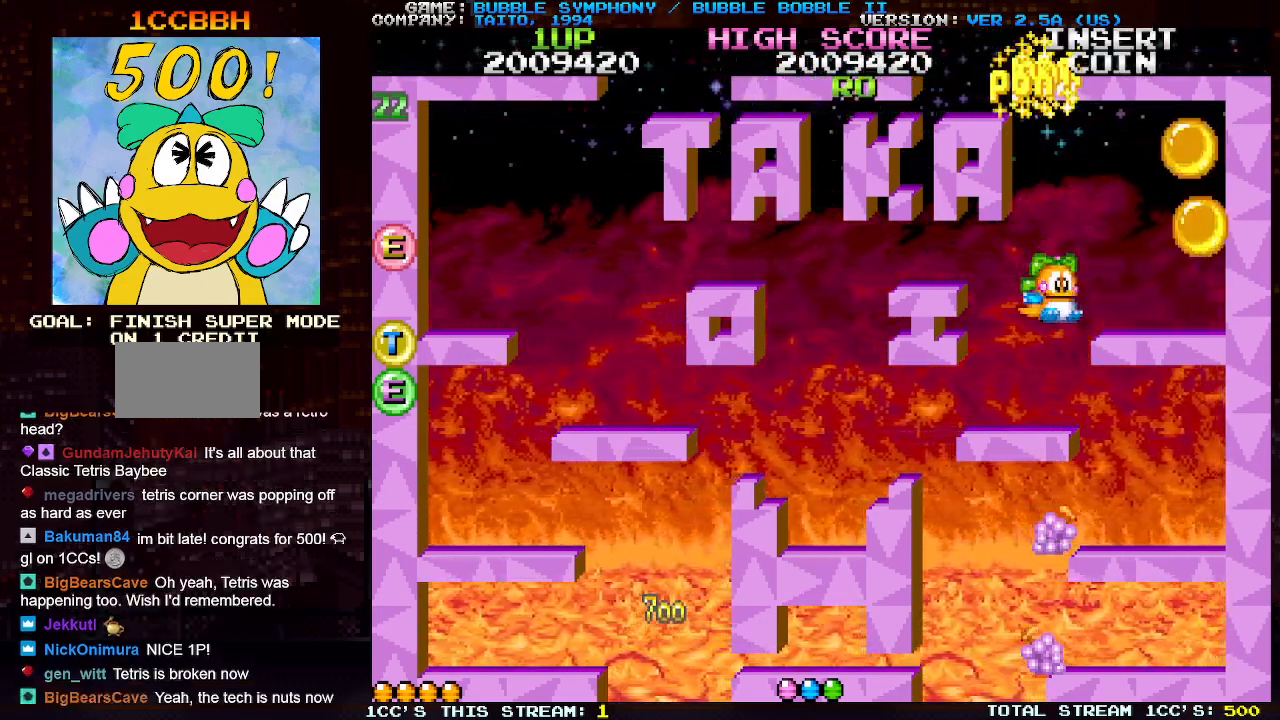
{"buttons": ["SQUARE"], "left_stick": "left", "events": [[50, "left_stick", "right"], [67, "SQUARE", "up"], [150, "SQUARE", "down"], [217, "SQUARE", "up"], [283, "SQUARE", "down"], [383, "SQUARE", "up"], [383, "left_stick", "center"], [433, "SQUARE", "down"], [433, "left_stick", "left"]]}